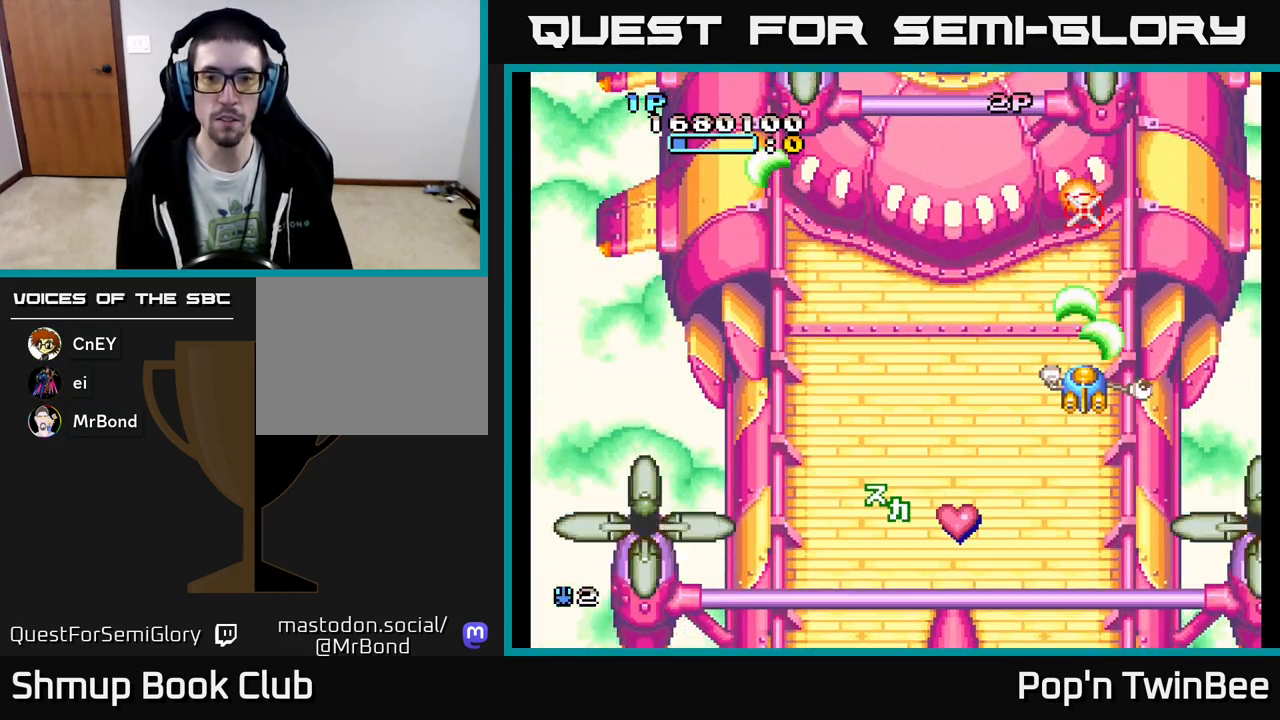
Gameplay with a controller (Xbox layout); each line is a JSON object with the inputs held at the frame after it (dt_ms = milliseconds from this image to that frame). "events" lists button and stick changes between this image and that frame as [ms after this image, input, new state], when the widget could be followed in between. Not read: left_stick right_stick.
{"dt_ms": 500, "buttons": ["A", "DPAD_UP", "DPAD_LEFT"], "events": [[117, "X", "down"], [183, "DPAD_DOWN", "down"], [217, "X", "up"], [233, "DPAD_LEFT", "down"], [300, "X", "down"], [417, "DPAD_DOWN", "up"], [417, "X", "up"], [500, "DPAD_UP", "down"]]}
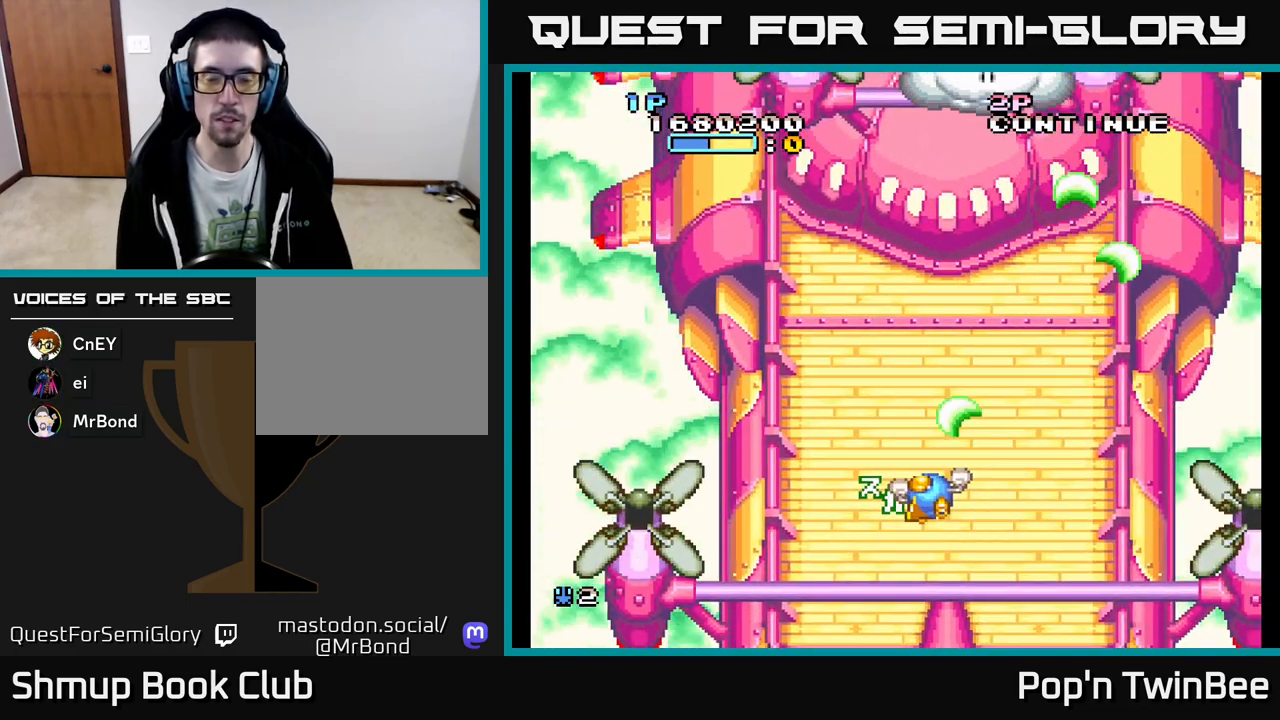
{"dt_ms": 500, "buttons": [], "events": [[67, "DPAD_LEFT", "up"], [83, "X", "down"], [200, "DPAD_RIGHT", "down"], [217, "DPAD_UP", "up"], [217, "X", "up"], [250, "A", "up"], [267, "A", "down"], [317, "X", "down"], [333, "DPAD_RIGHT", "up"], [417, "X", "up"], [483, "A", "up"]]}
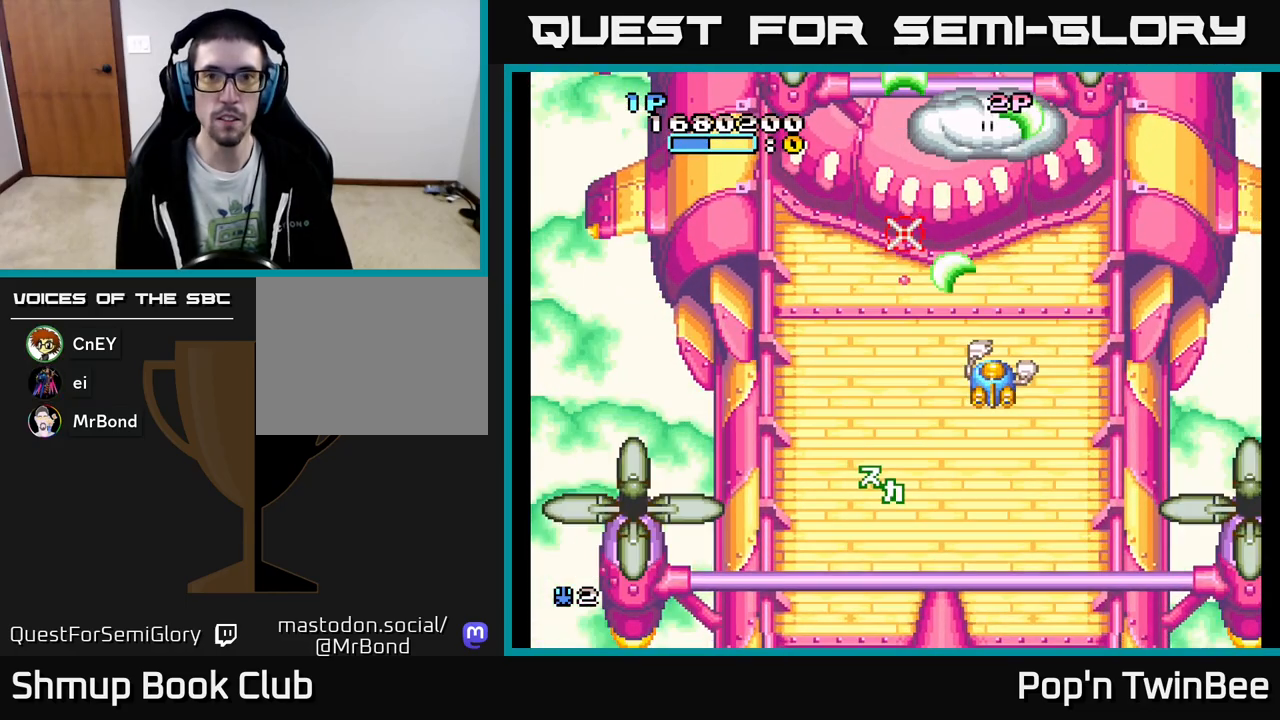
{"dt_ms": 500, "buttons": [], "events": [[33, "A", "down"], [200, "A", "up"]]}
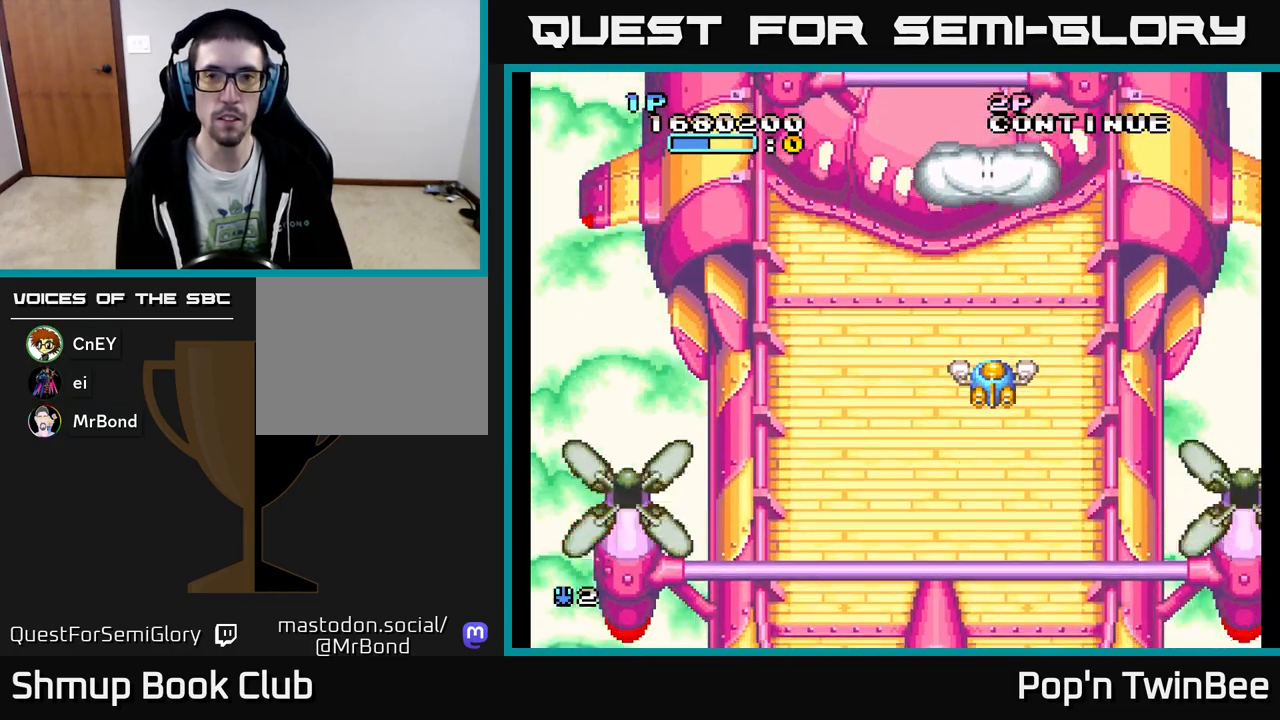
{"dt_ms": 500, "buttons": ["DPAD_DOWN"], "events": [[350, "DPAD_LEFT", "down"], [433, "DPAD_DOWN", "down"], [433, "DPAD_LEFT", "up"]]}
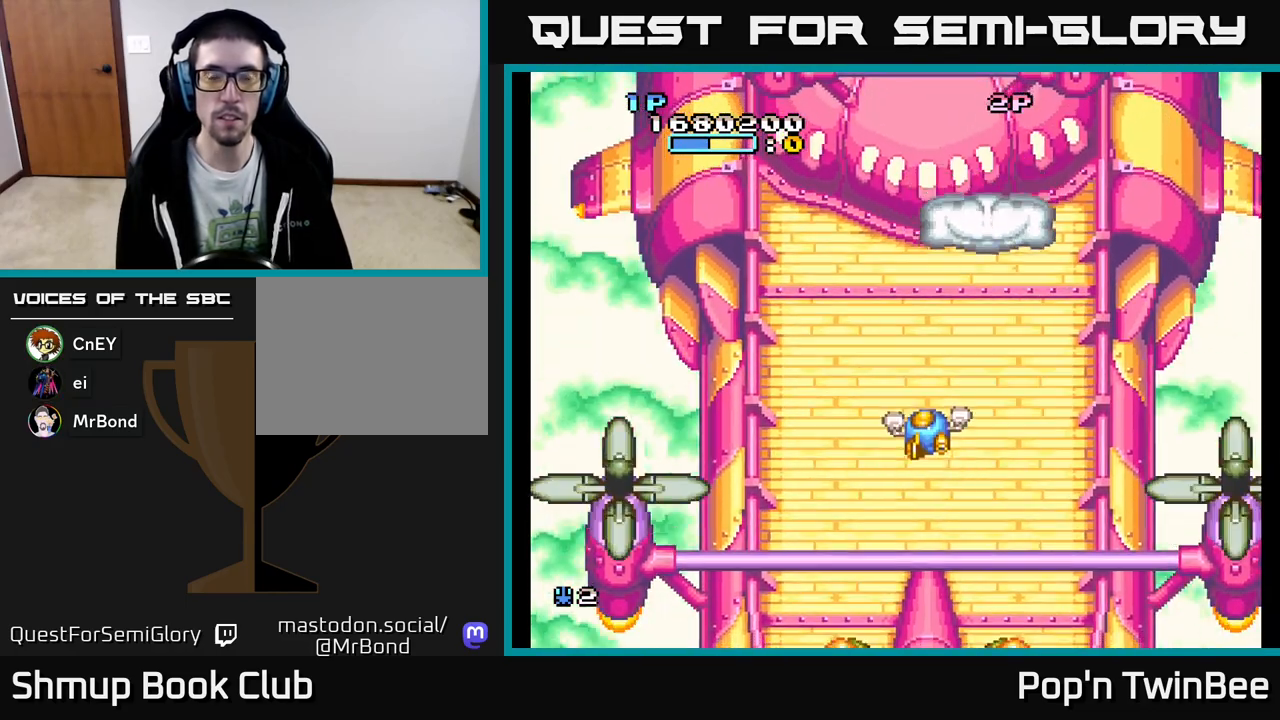
{"dt_ms": 500, "buttons": ["DPAD_UP", "DPAD_RIGHT"], "events": [[67, "DPAD_DOWN", "up"], [467, "DPAD_RIGHT", "down"], [500, "DPAD_UP", "down"]]}
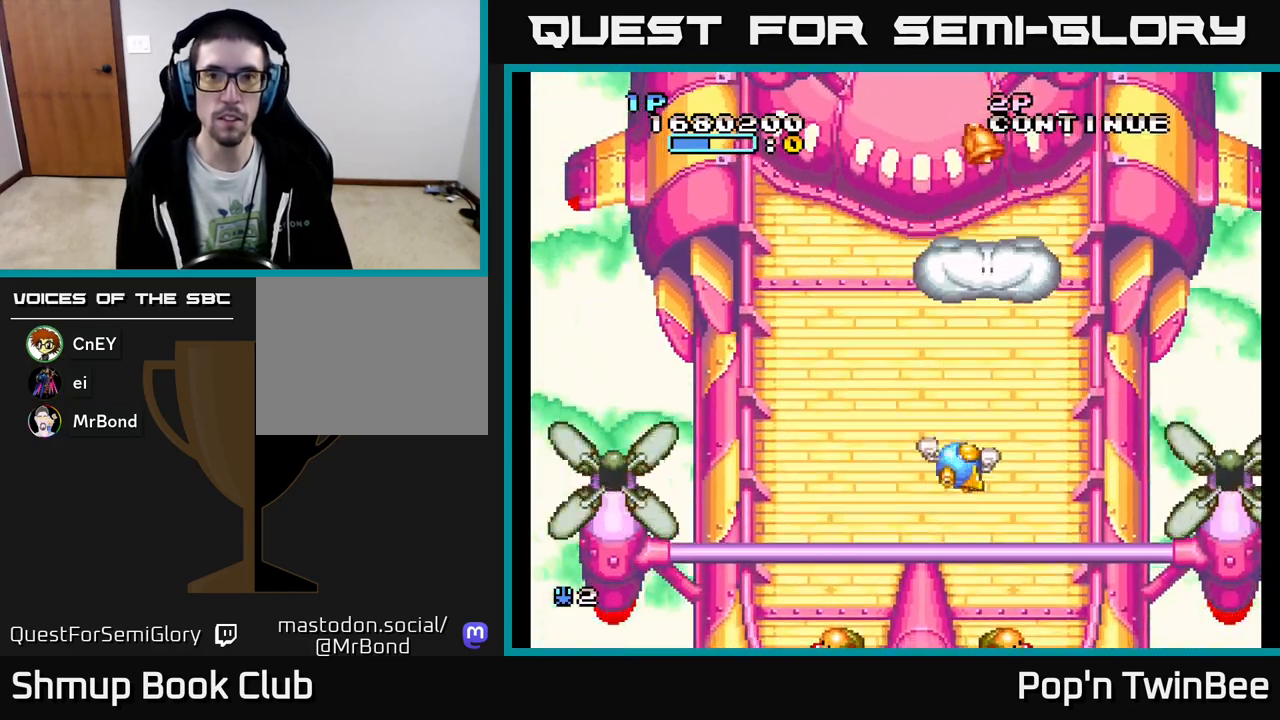
{"dt_ms": 500, "buttons": ["A", "DPAD_DOWN"], "events": [[33, "DPAD_RIGHT", "up"], [367, "DPAD_UP", "up"], [417, "DPAD_DOWN", "down"], [467, "A", "down"]]}
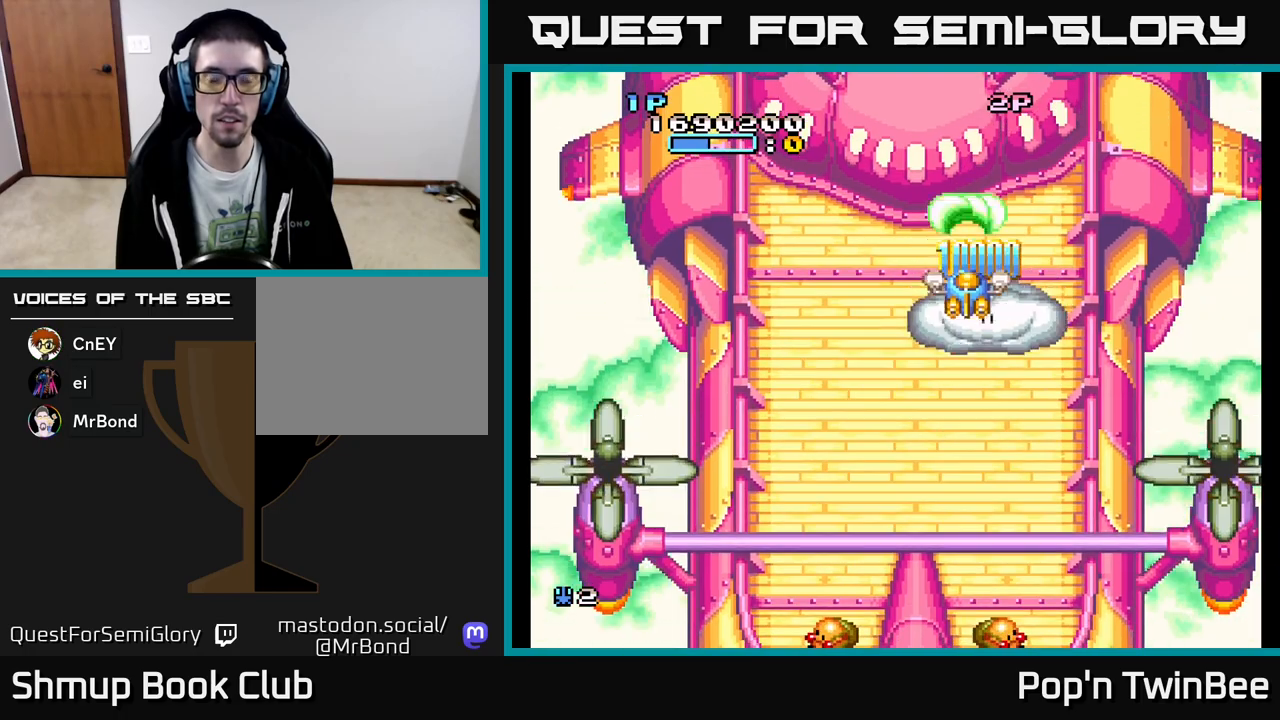
{"dt_ms": 500, "buttons": ["A"], "events": [[300, "DPAD_DOWN", "up"]]}
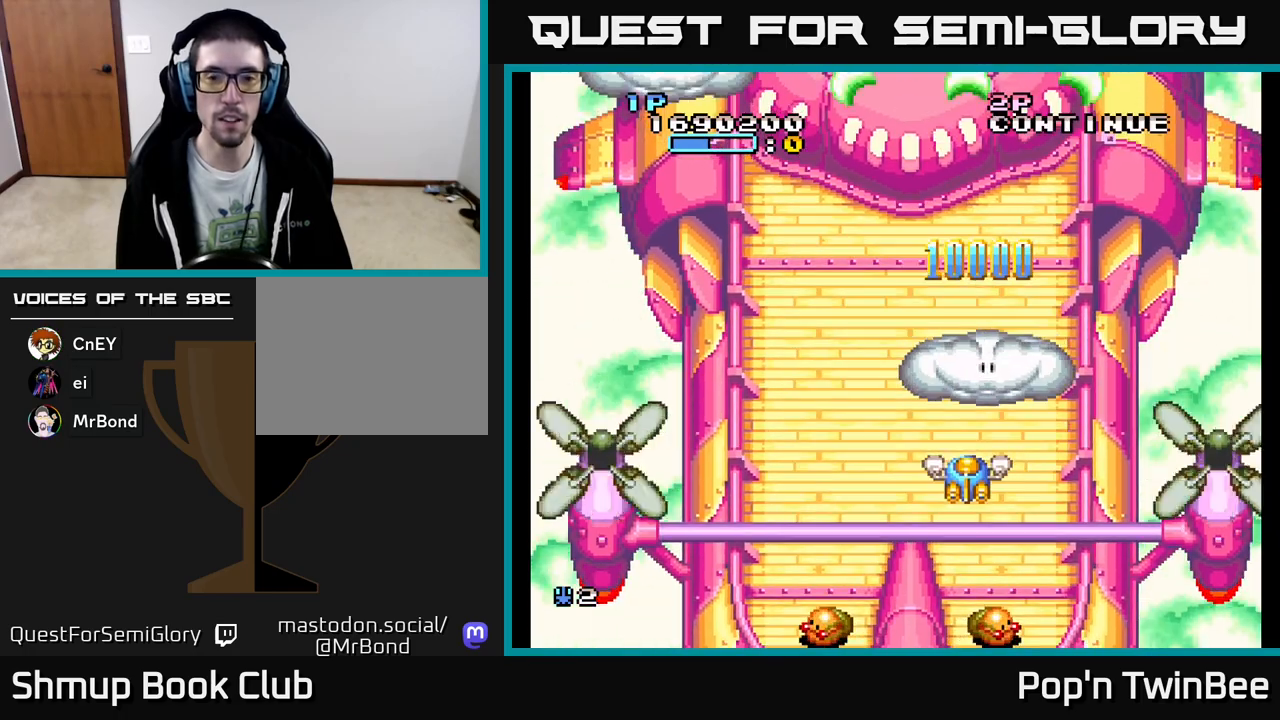
{"dt_ms": 500, "buttons": ["A", "DPAD_UP", "DPAD_LEFT"], "events": [[133, "DPAD_LEFT", "down"], [333, "DPAD_LEFT", "up"], [367, "DPAD_UP", "down"], [467, "DPAD_LEFT", "down"]]}
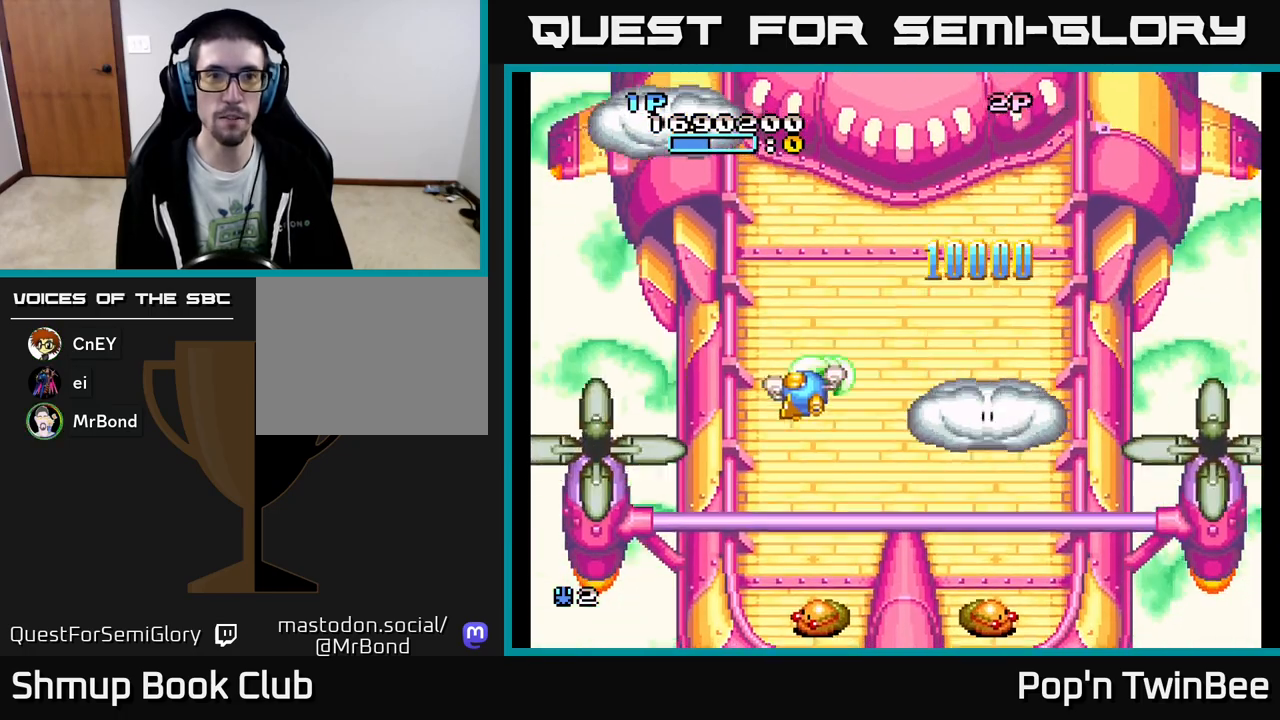
{"dt_ms": 500, "buttons": ["A"], "events": [[250, "DPAD_LEFT", "up"], [283, "DPAD_UP", "up"], [300, "X", "down"], [450, "X", "up"]]}
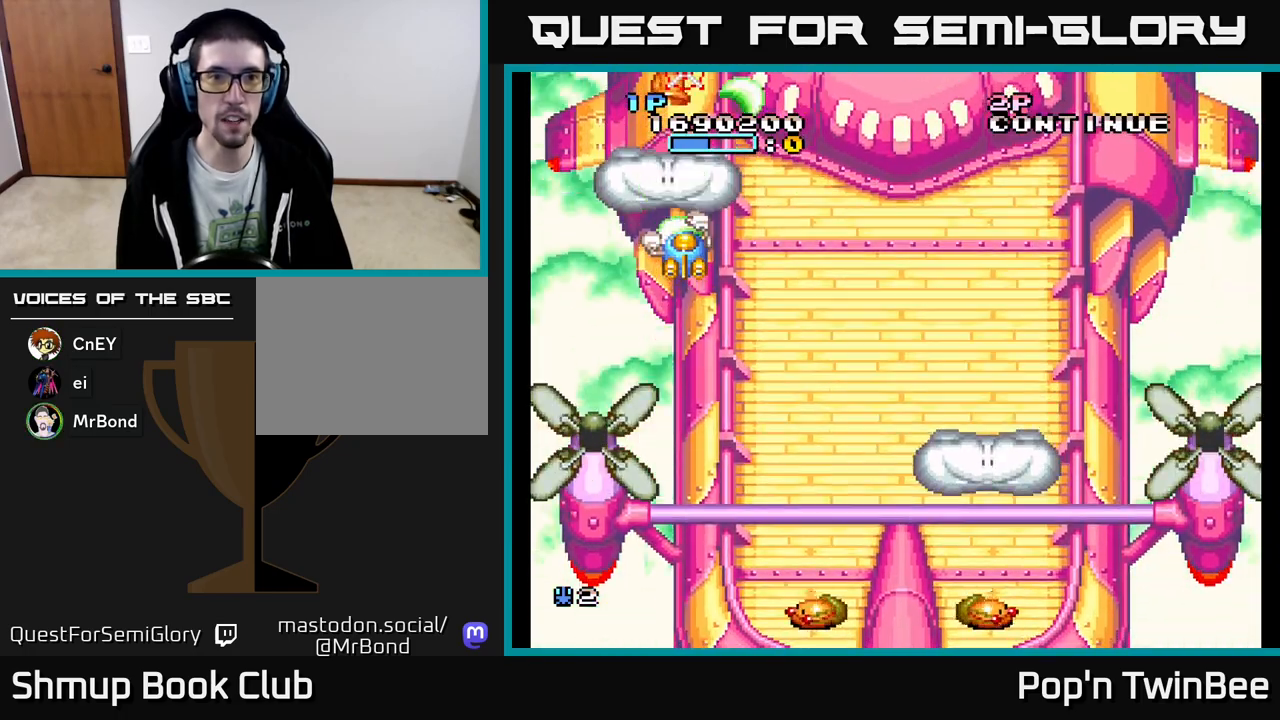
{"dt_ms": 500, "buttons": ["DPAD_DOWN", "DPAD_RIGHT"], "events": [[50, "A", "up"], [50, "DPAD_UP", "down"], [233, "DPAD_UP", "up"], [250, "DPAD_RIGHT", "down"], [300, "DPAD_DOWN", "down"]]}
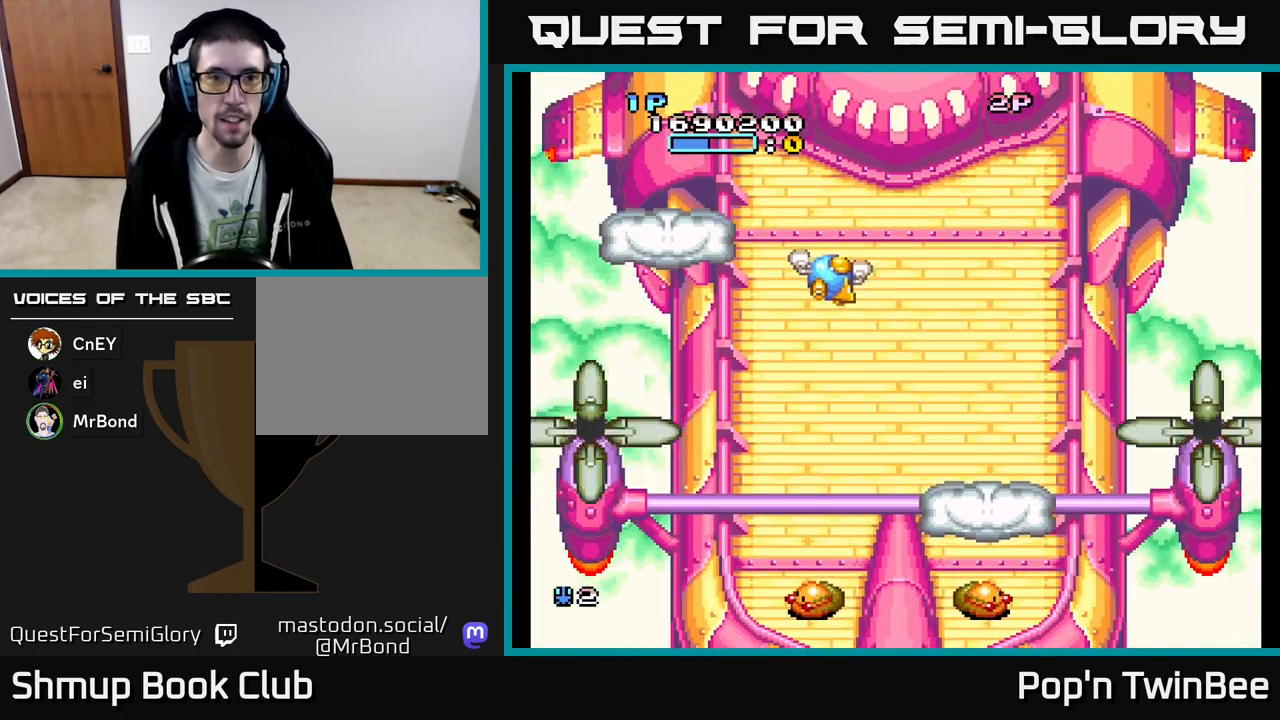
{"dt_ms": 500, "buttons": ["DPAD_UP", "DPAD_LEFT"], "events": [[83, "DPAD_RIGHT", "up"], [383, "DPAD_DOWN", "up"], [433, "DPAD_UP", "down"], [467, "DPAD_LEFT", "down"]]}
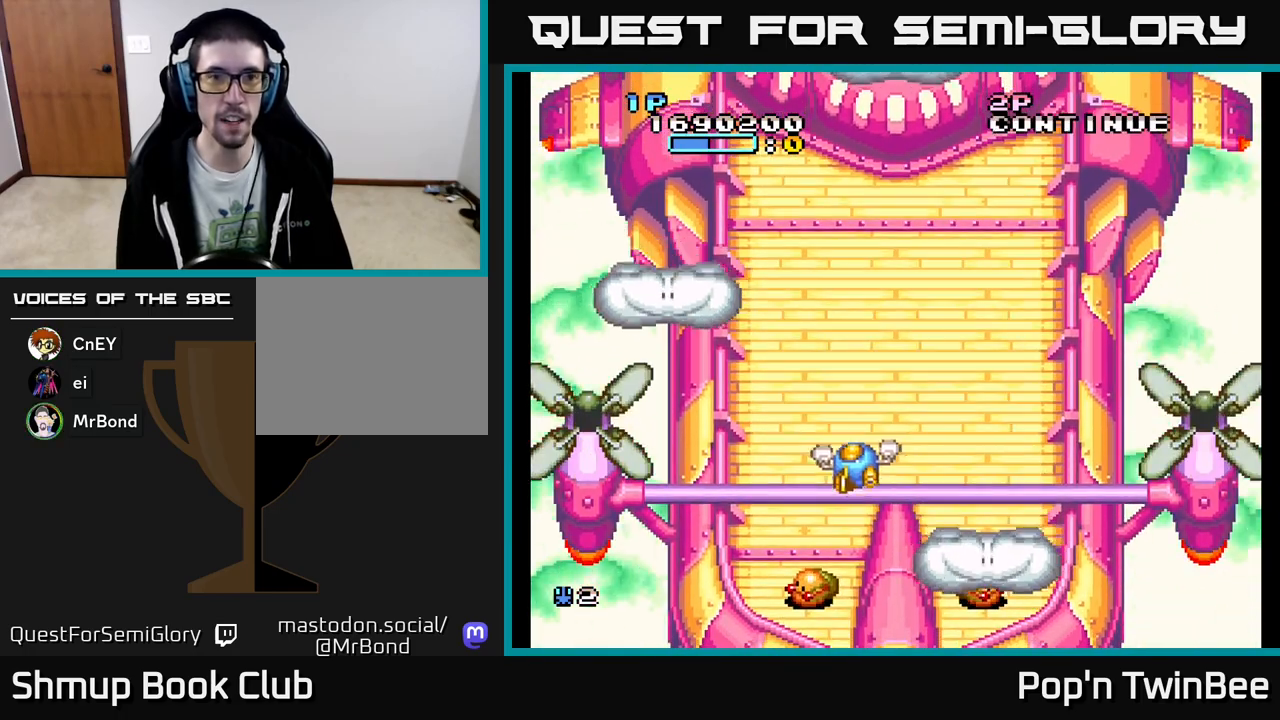
{"dt_ms": 500, "buttons": ["DPAD_UP", "DPAD_LEFT"], "events": [[167, "DPAD_LEFT", "up"], [350, "DPAD_LEFT", "down"]]}
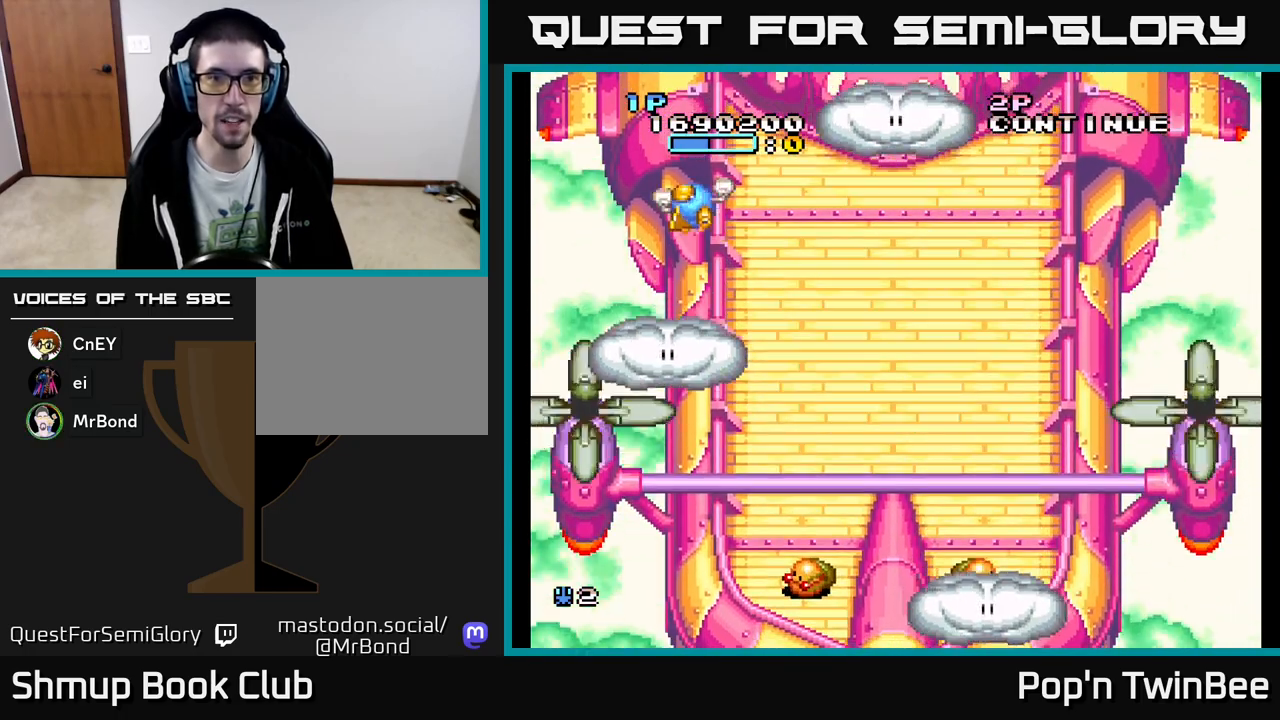
{"dt_ms": 500, "buttons": [], "events": [[33, "DPAD_LEFT", "up"], [83, "DPAD_UP", "up"]]}
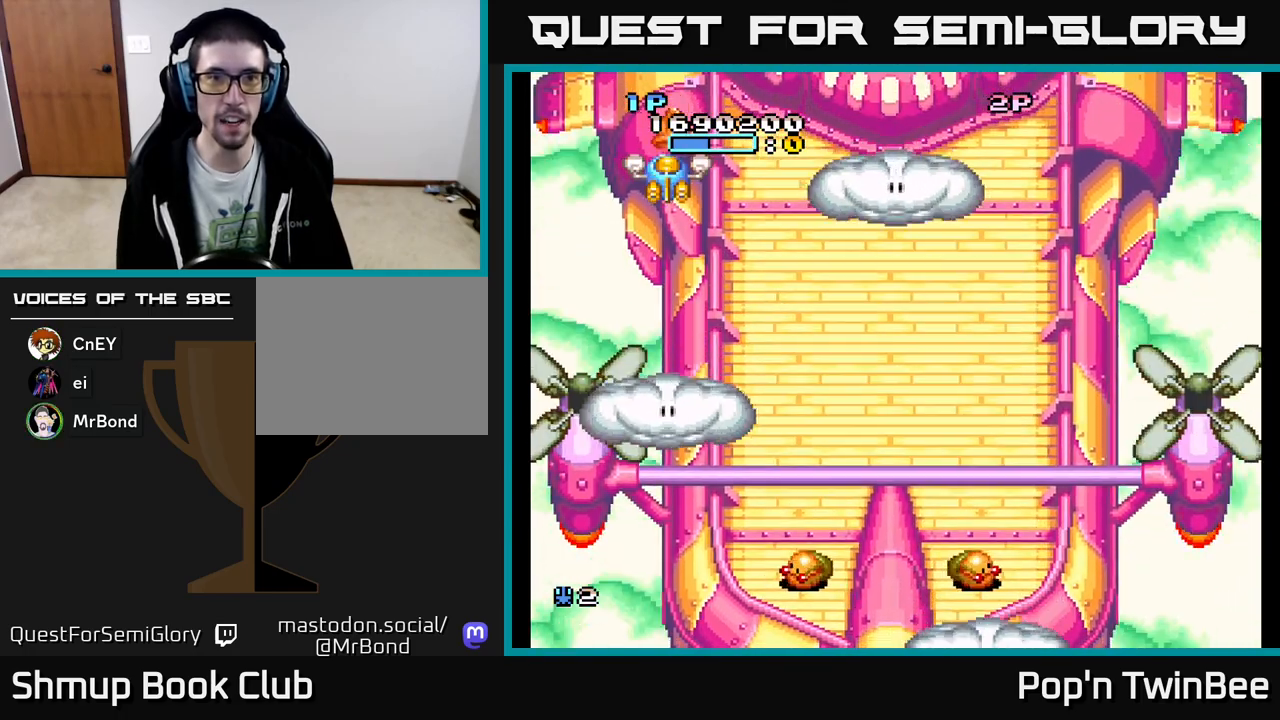
{"dt_ms": 500, "buttons": ["DPAD_DOWN", "DPAD_RIGHT"], "events": [[150, "DPAD_RIGHT", "down"], [167, "DPAD_DOWN", "down"]]}
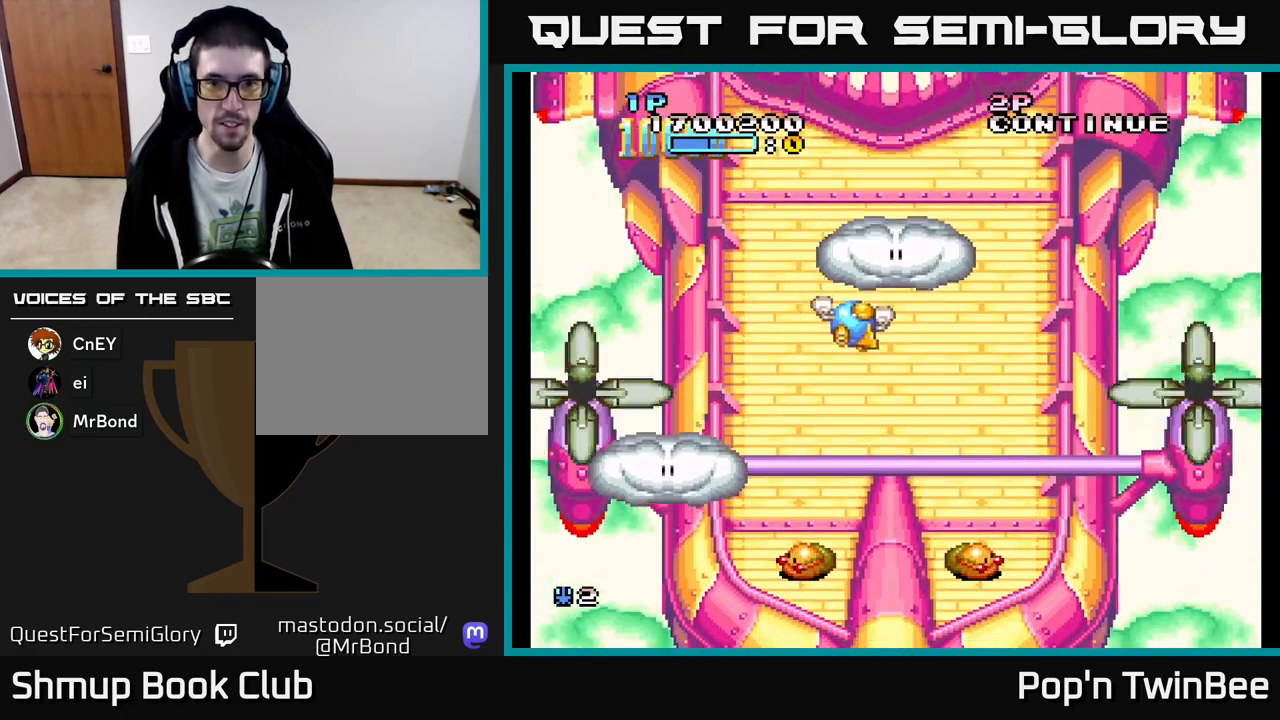
{"dt_ms": 500, "buttons": ["A", "DPAD_DOWN"], "events": [[50, "DPAD_RIGHT", "up"], [267, "DPAD_DOWN", "up"], [467, "DPAD_DOWN", "down"], [500, "A", "down"]]}
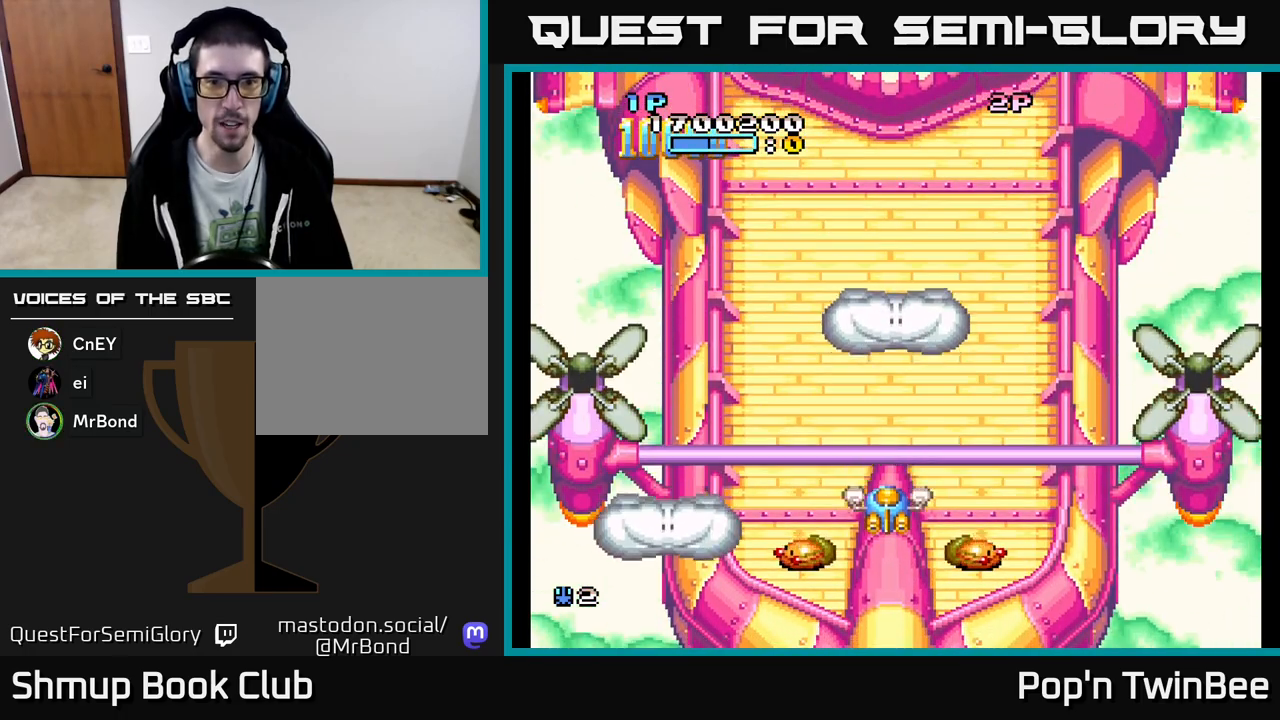
{"dt_ms": 500, "buttons": ["A"], "events": [[183, "DPAD_LEFT", "down"], [217, "DPAD_DOWN", "up"], [350, "X", "down"], [367, "DPAD_LEFT", "up"], [500, "X", "up"]]}
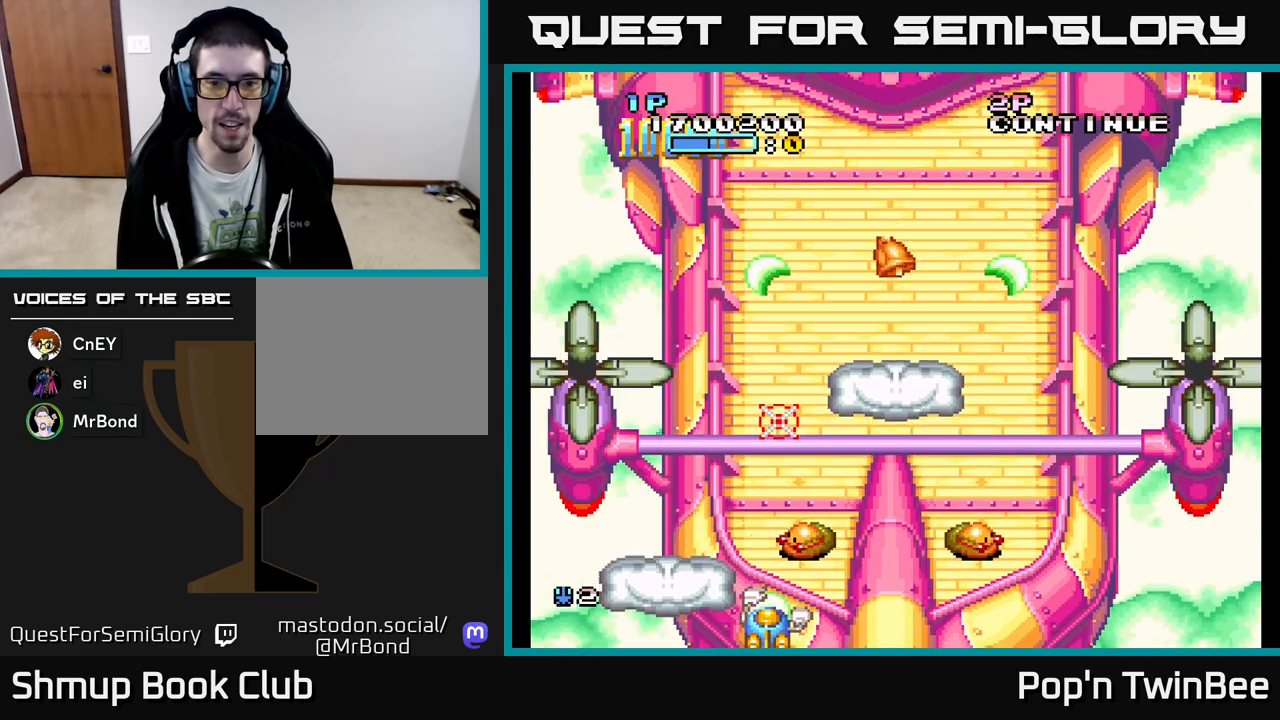
{"dt_ms": 500, "buttons": ["A", "X"], "events": [[150, "A", "up"], [317, "DPAD_RIGHT", "down"], [350, "DPAD_RIGHT", "up"], [383, "A", "down"], [400, "X", "down"]]}
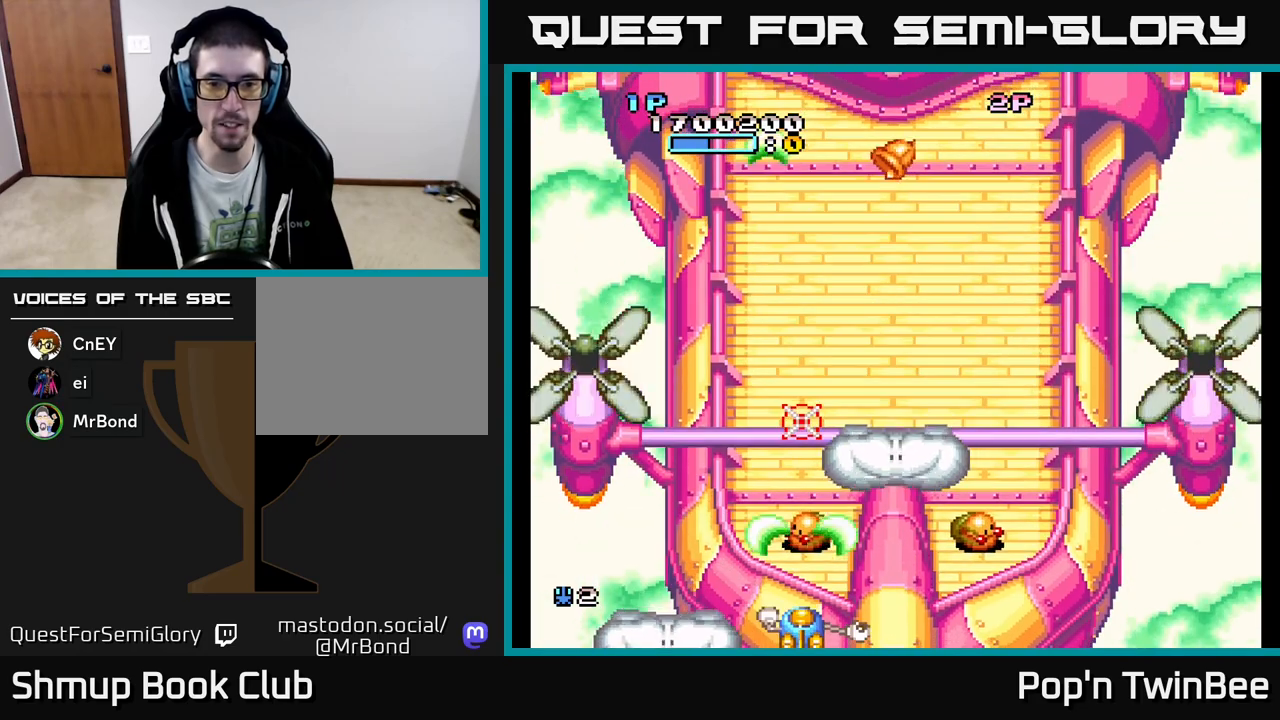
{"dt_ms": 500, "buttons": ["A", "X", "DPAD_DOWN"], "events": [[50, "X", "up"], [217, "A", "up"], [317, "A", "down"], [383, "X", "down"], [450, "DPAD_DOWN", "down"]]}
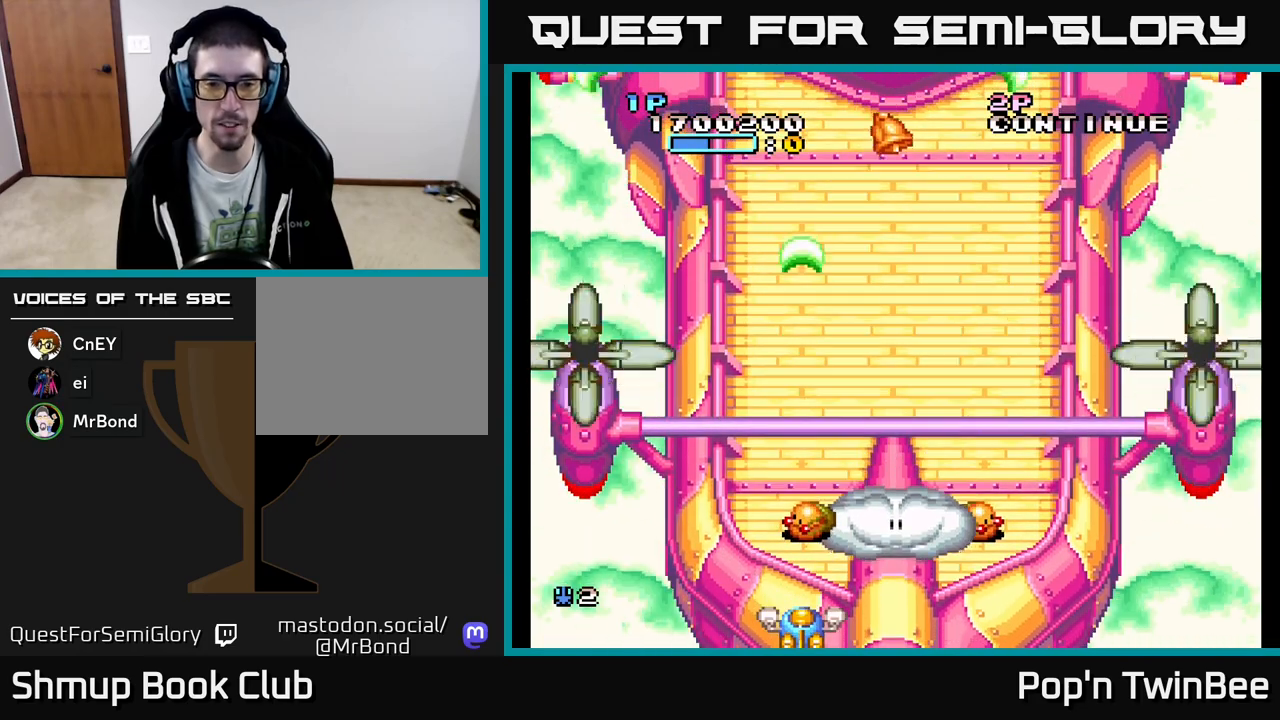
{"dt_ms": 500, "buttons": ["A", "X", "DPAD_RIGHT"], "events": [[50, "DPAD_DOWN", "up"], [50, "X", "up"], [167, "X", "down"], [333, "X", "up"], [450, "X", "down"], [467, "DPAD_RIGHT", "down"]]}
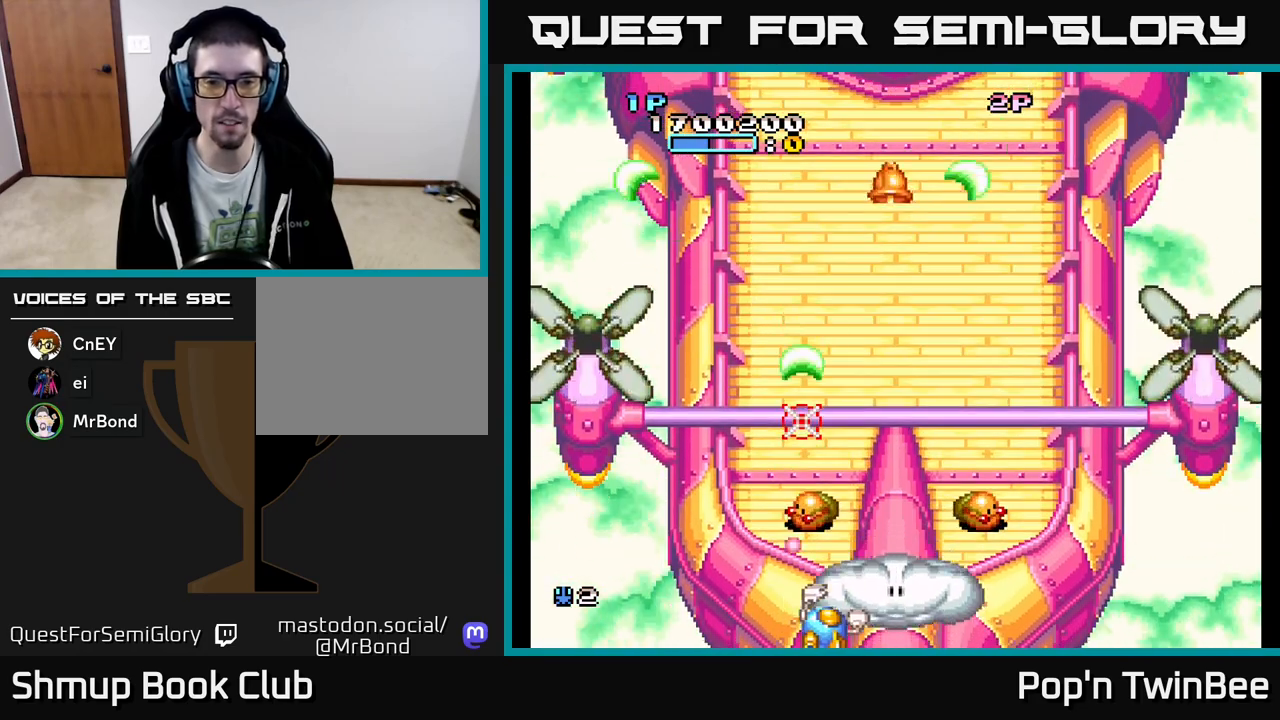
{"dt_ms": 500, "buttons": ["DPAD_RIGHT"], "events": [[33, "DPAD_RIGHT", "up"], [83, "X", "up"], [167, "X", "down"], [267, "X", "up"], [450, "DPAD_RIGHT", "down"], [467, "A", "up"]]}
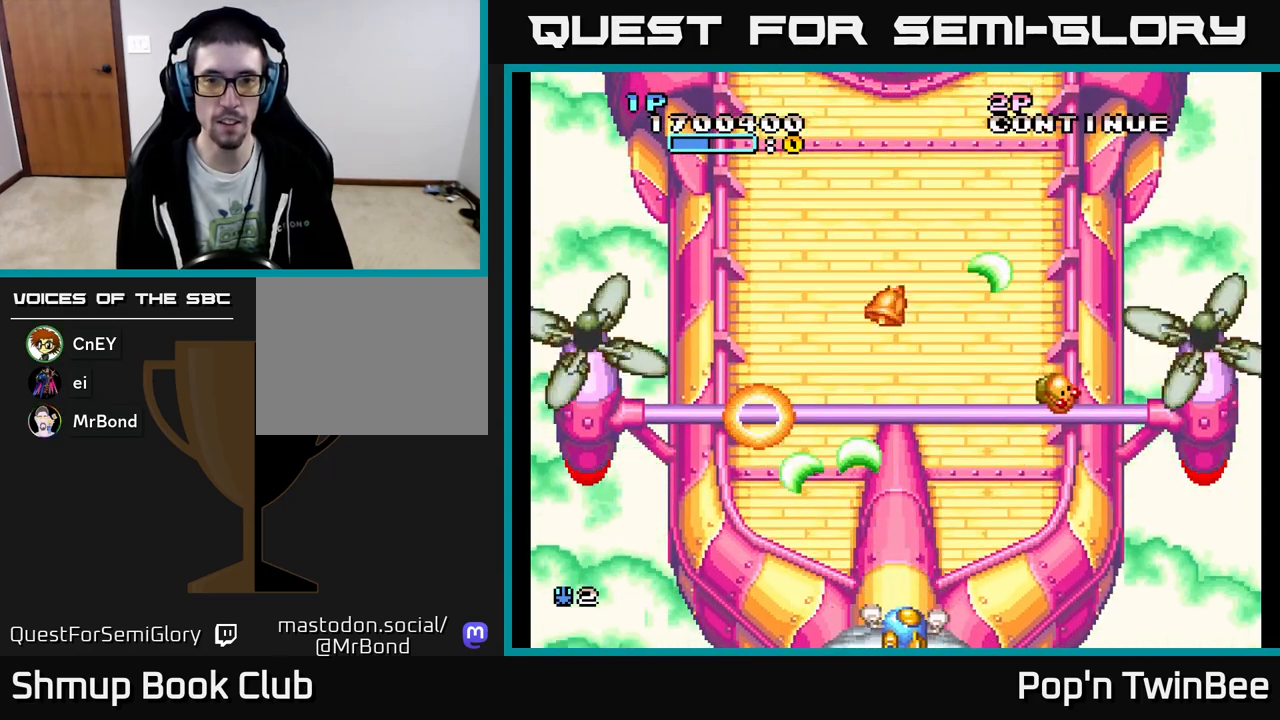
{"dt_ms": 500, "buttons": ["A", "DPAD_RIGHT"], "events": [[117, "DPAD_RIGHT", "up"], [117, "DPAD_UP", "down"], [200, "DPAD_UP", "up"], [250, "DPAD_RIGHT", "down"], [500, "A", "down"]]}
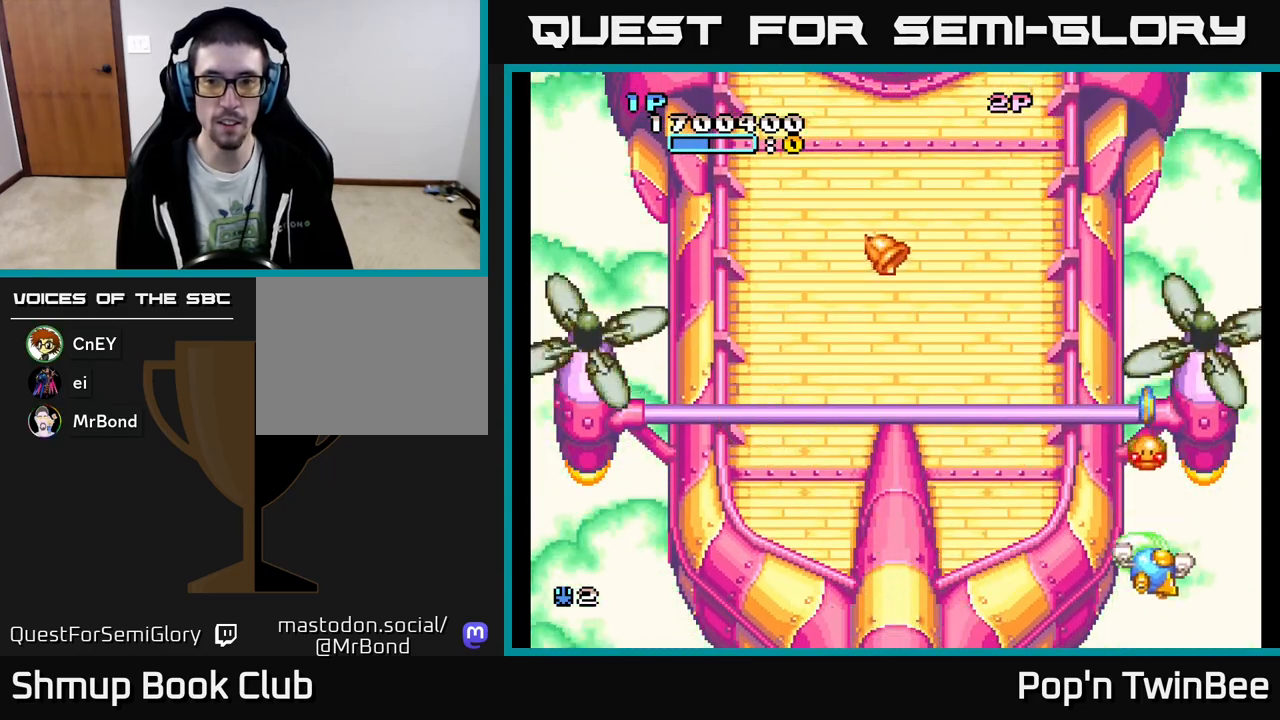
{"dt_ms": 500, "buttons": ["DPAD_UP", "DPAD_LEFT"], "events": [[33, "DPAD_DOWN", "down"], [50, "DPAD_RIGHT", "up"], [100, "DPAD_DOWN", "up"], [100, "DPAD_LEFT", "down"], [233, "DPAD_LEFT", "up"], [333, "A", "up"], [450, "DPAD_UP", "down"], [467, "DPAD_LEFT", "down"]]}
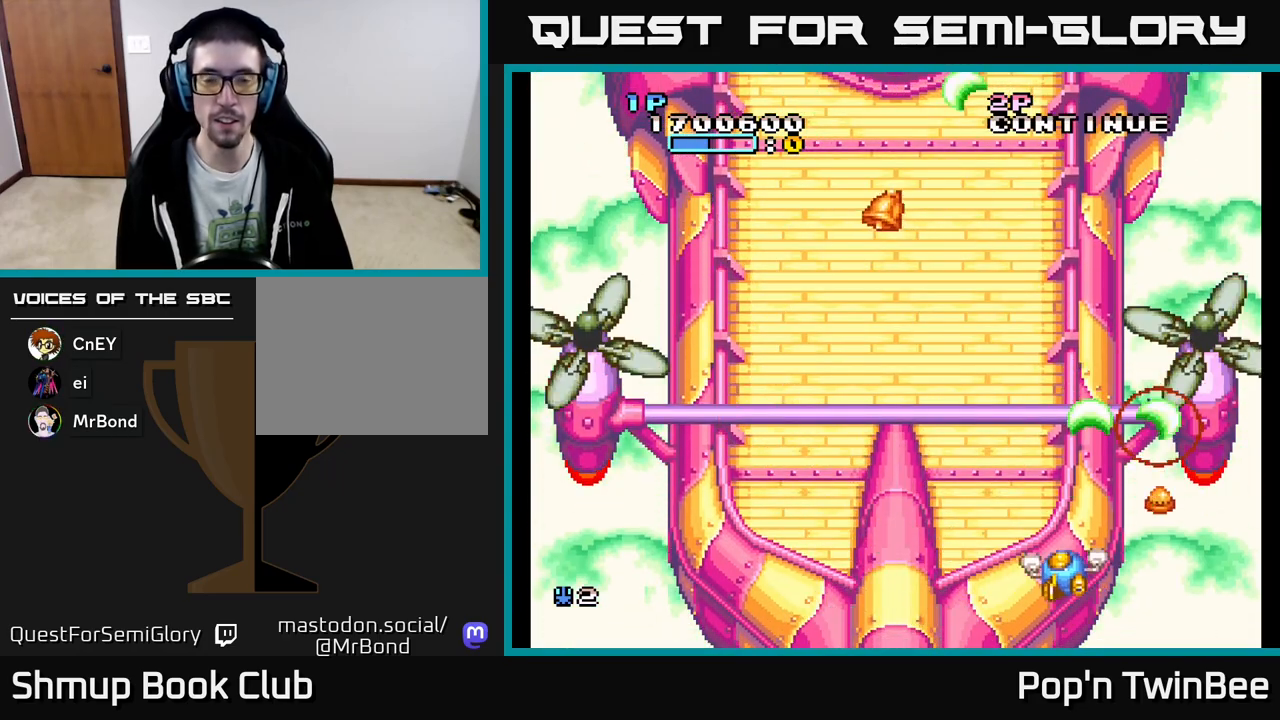
{"dt_ms": 500, "buttons": [], "events": [[300, "DPAD_LEFT", "up"], [350, "DPAD_UP", "up"]]}
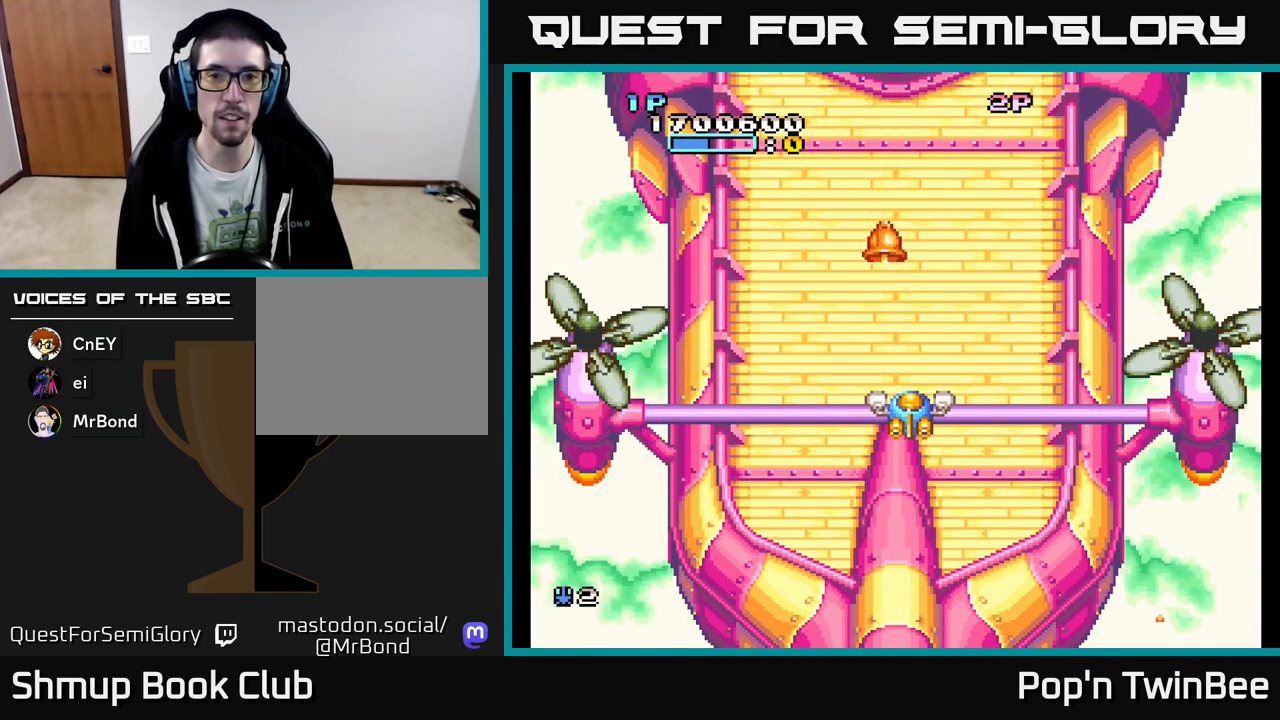
{"dt_ms": 500, "buttons": ["DPAD_DOWN"], "events": [[367, "DPAD_LEFT", "down"], [400, "DPAD_DOWN", "down"], [417, "DPAD_LEFT", "up"]]}
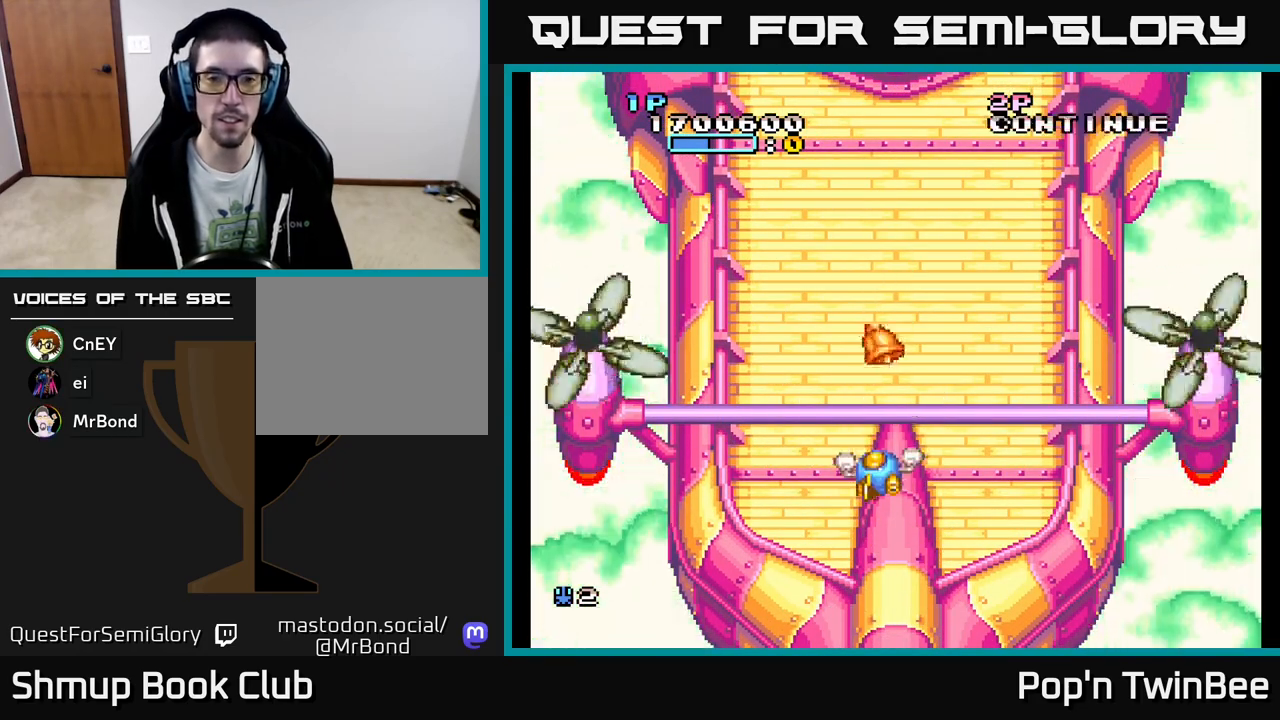
{"dt_ms": 500, "buttons": ["A"], "events": [[200, "DPAD_DOWN", "up"], [417, "DPAD_DOWN", "down"], [467, "A", "down"], [500, "DPAD_DOWN", "up"]]}
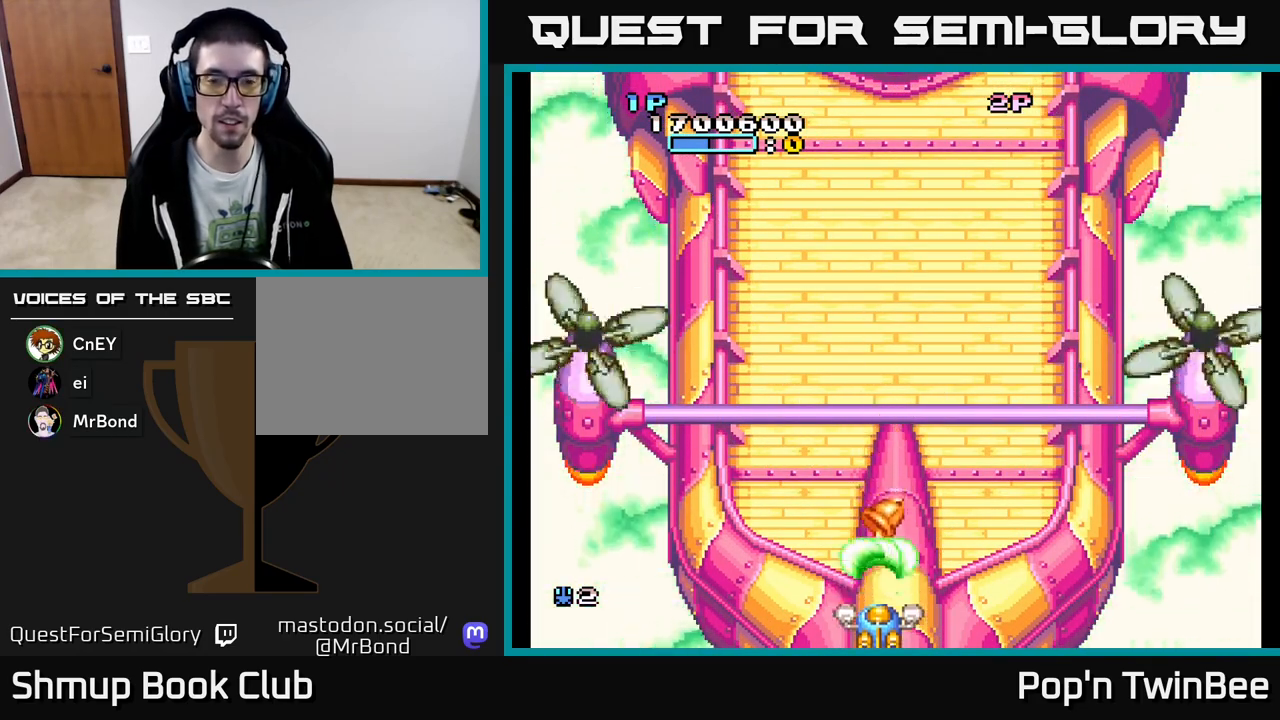
{"dt_ms": 500, "buttons": ["DPAD_UP"], "events": [[400, "A", "up"], [467, "DPAD_UP", "down"]]}
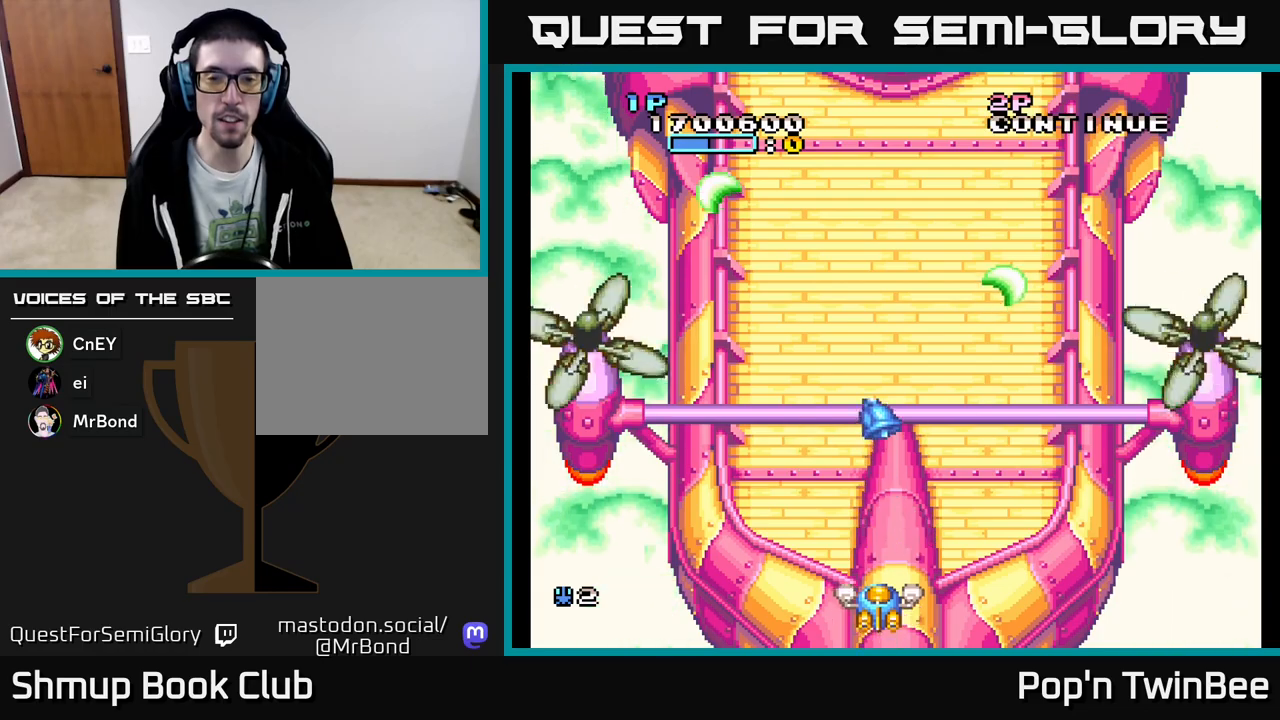
{"dt_ms": 500, "buttons": [], "events": [[117, "DPAD_UP", "up"]]}
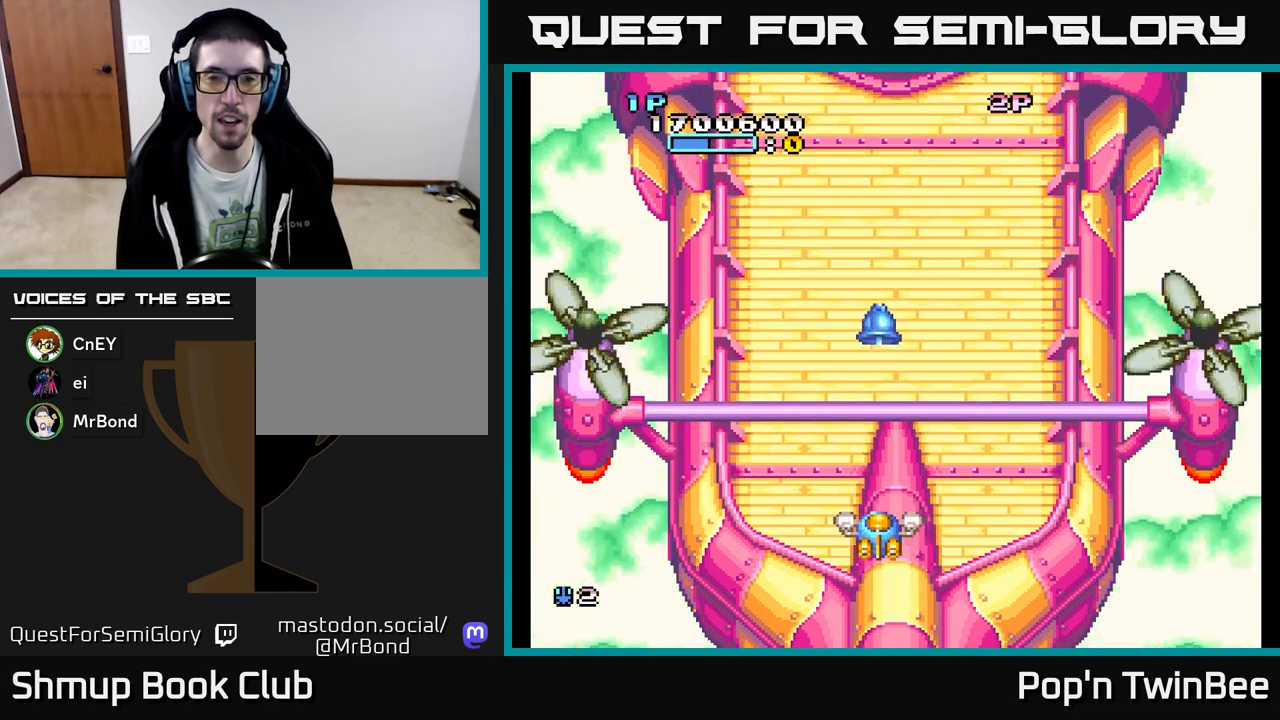
{"dt_ms": 500, "buttons": [], "events": [[167, "DPAD_UP", "down"], [267, "DPAD_LEFT", "down"], [283, "DPAD_UP", "up"], [317, "DPAD_LEFT", "up"]]}
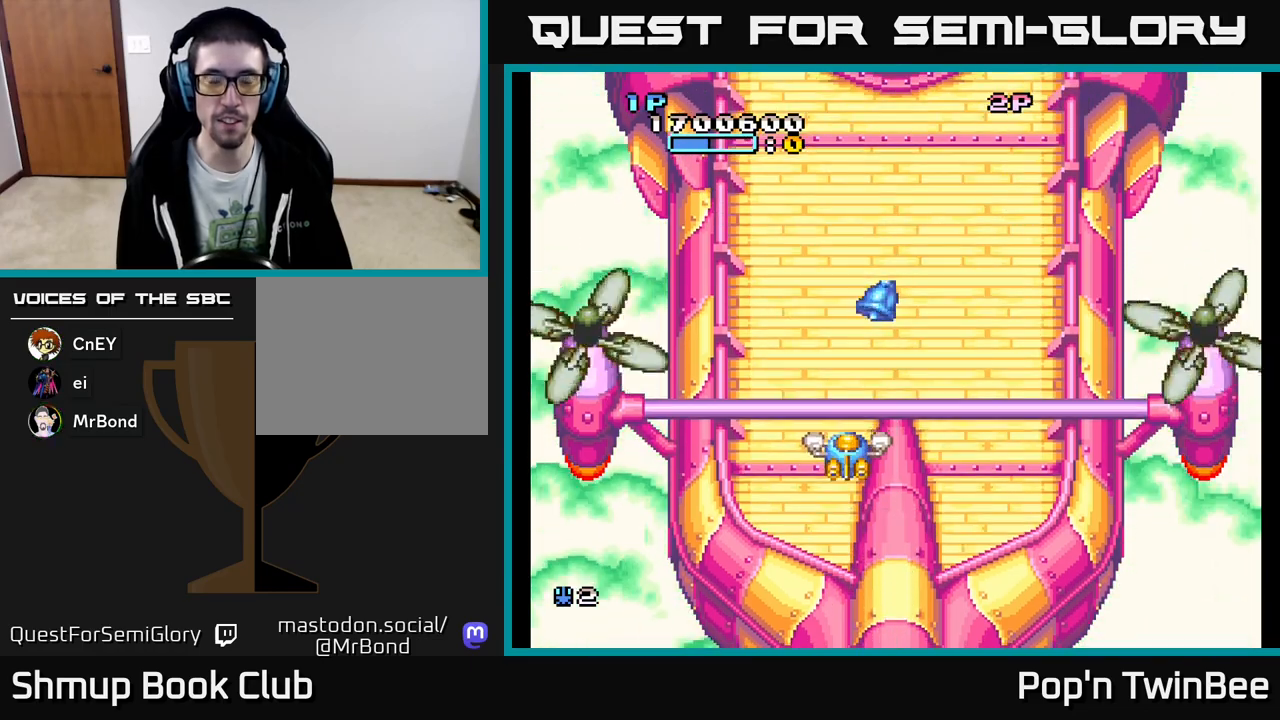
{"dt_ms": 500, "buttons": [], "events": []}
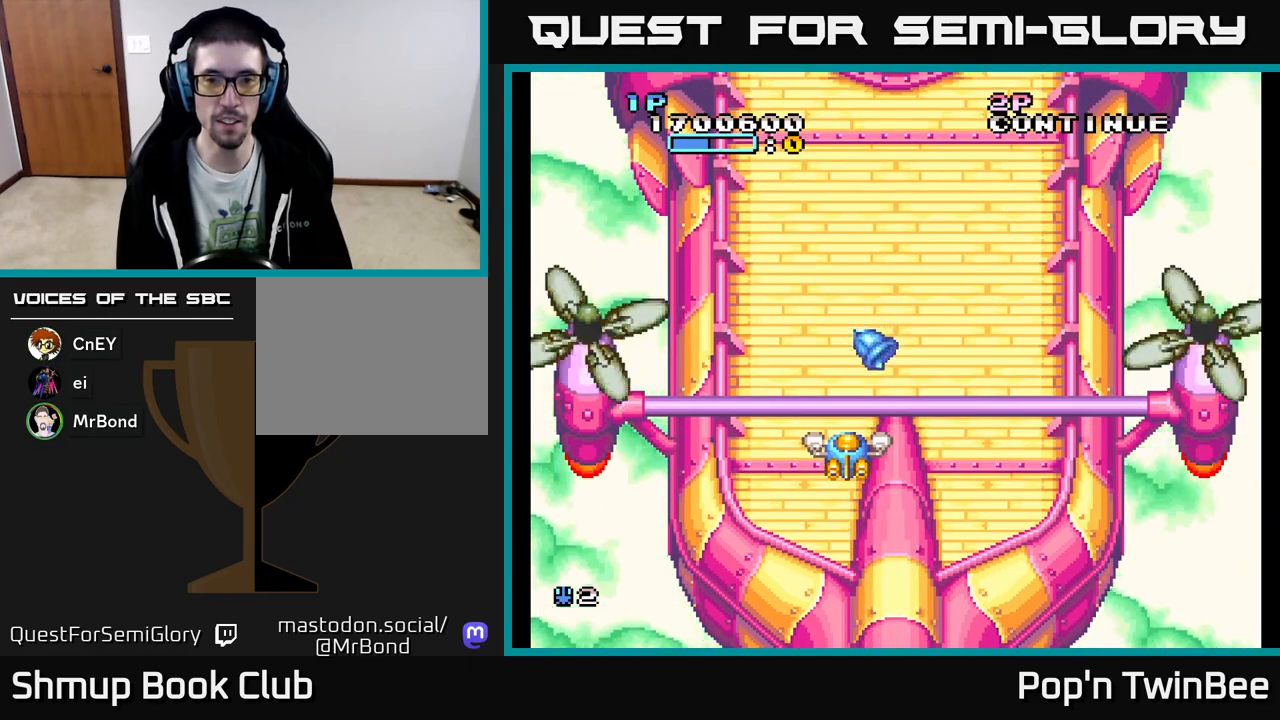
{"dt_ms": 1000, "buttons": ["A"], "events": [[17, "DPAD_DOWN", "down"], [433, "DPAD_DOWN", "up"], [667, "A", "down"]]}